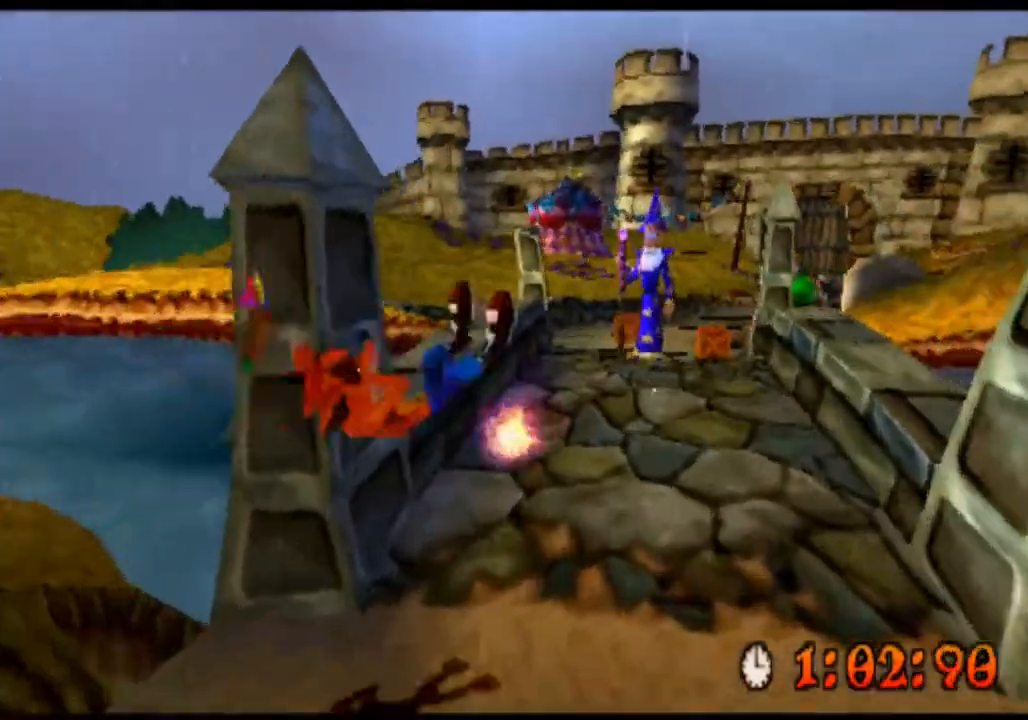
Gameplay with a controller (PlayStation layout); each line is a JSON object with the inputs held at the frame after it. "events" lists button and stick changes between this image and that frame as [ms after this image, input, new state], when the widget could be followed in between. Not read: L3 R3 right_stick.
{"buttons": ["R2"], "left_stick": "up", "events": [[433, "CROSS", "up"], [500, "left_stick", "up"]]}
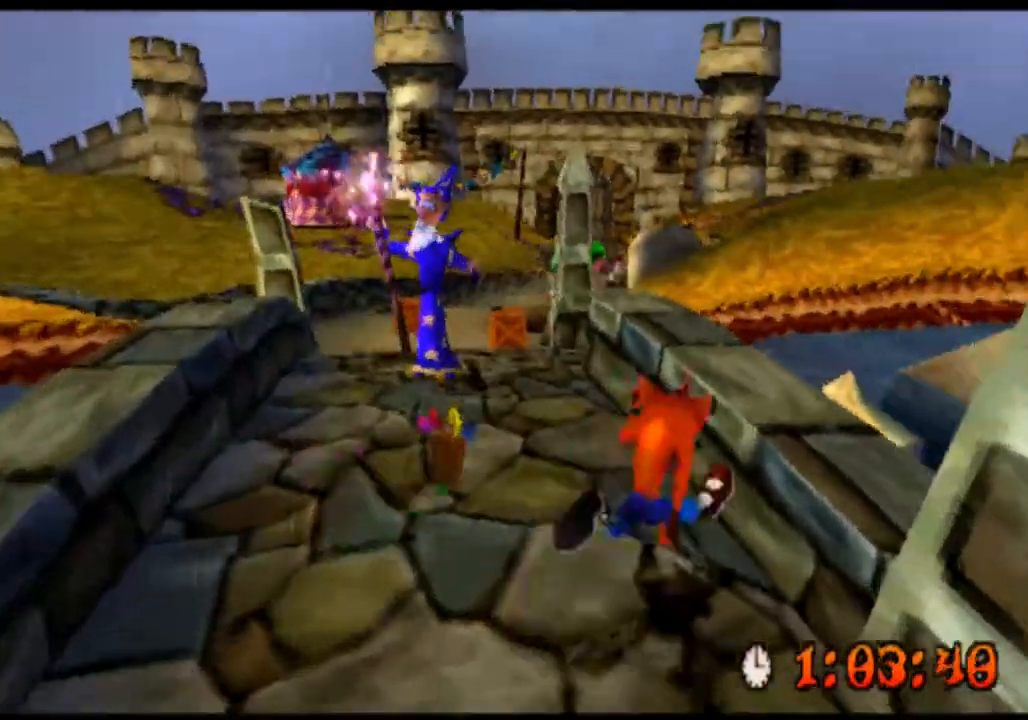
{"buttons": ["R2"], "left_stick": "up", "events": [[100, "left_stick", "up-left"], [333, "left_stick", "up"], [367, "SQUARE", "down"], [467, "SQUARE", "up"]]}
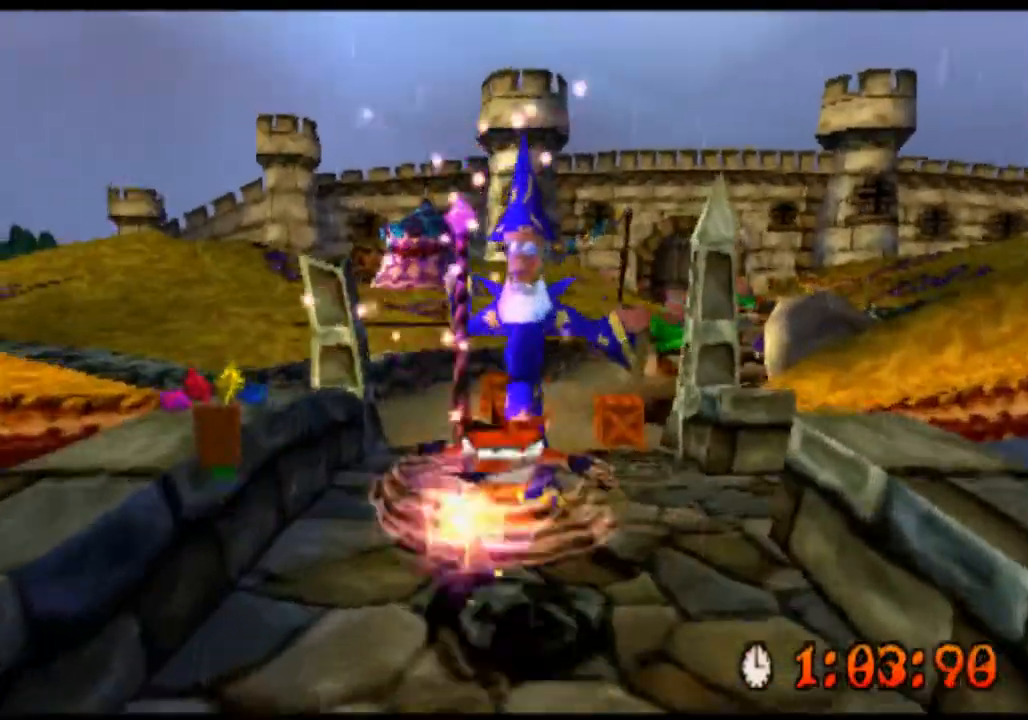
{"buttons": ["R2"], "left_stick": "up", "events": [[67, "SQUARE", "down"], [200, "SQUARE", "up"]]}
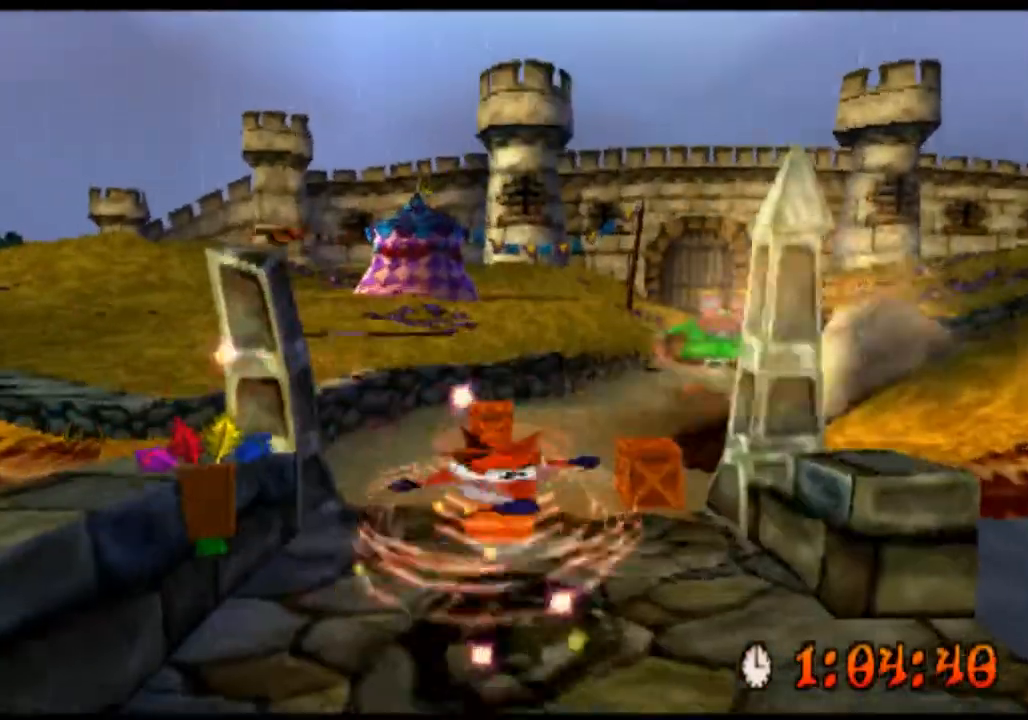
{"buttons": ["R2"], "left_stick": "up", "events": []}
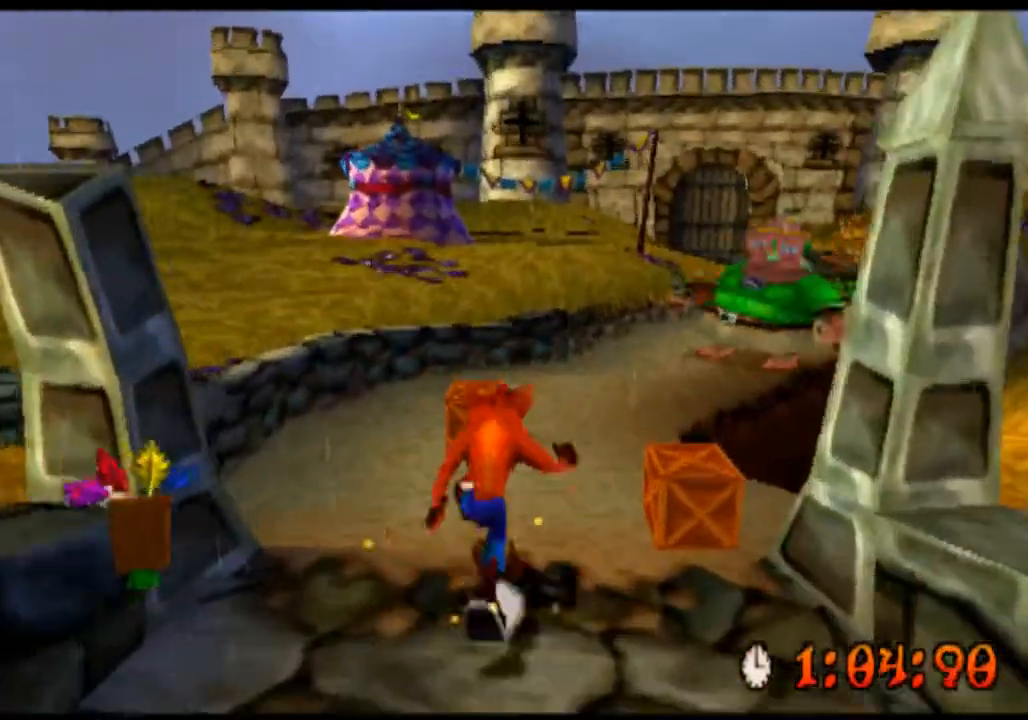
{"buttons": ["R2"], "left_stick": "up-right", "events": [[467, "left_stick", "up-right"]]}
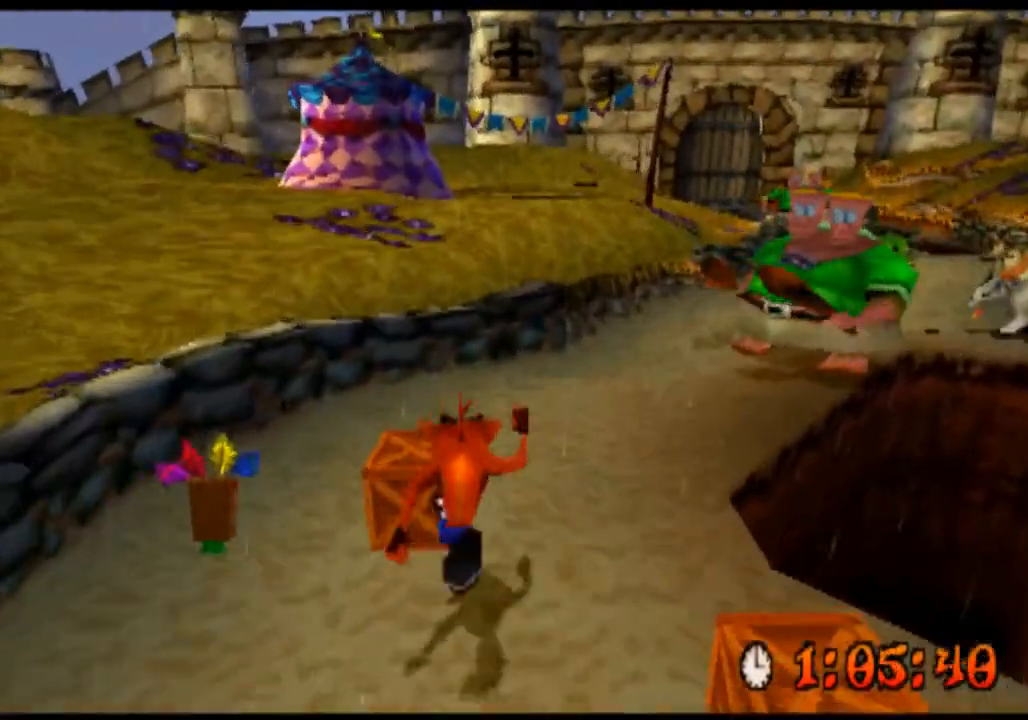
{"buttons": ["R2"], "left_stick": "up", "events": [[133, "left_stick", "up"]]}
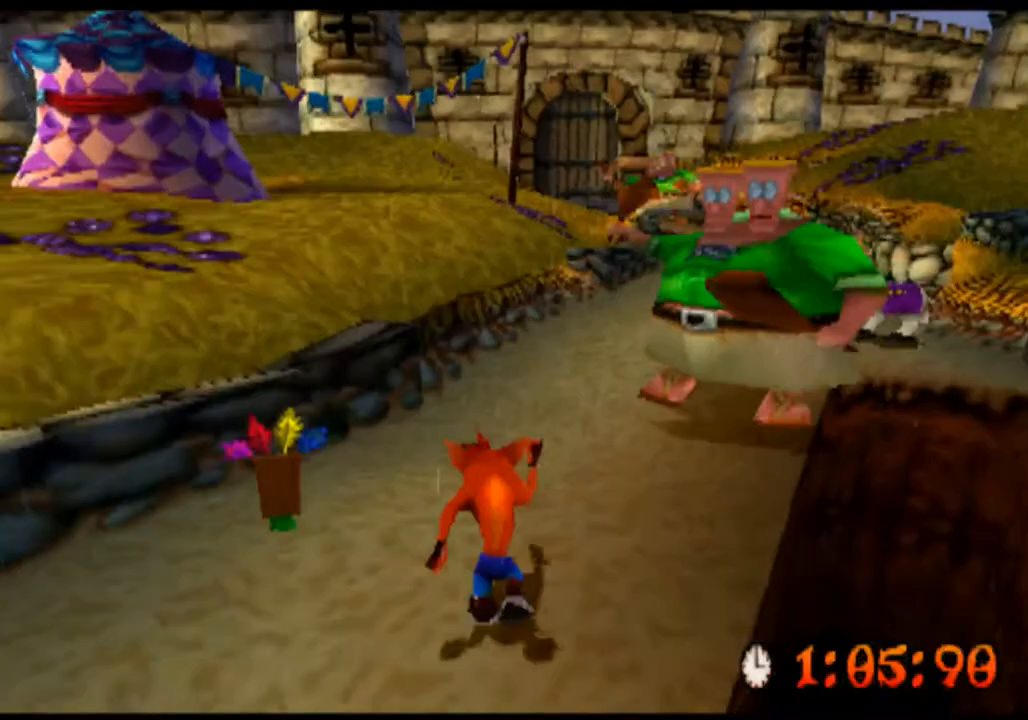
{"buttons": ["CROSS", "R2"], "left_stick": "up", "events": [[100, "left_stick", "up-left"], [300, "CROSS", "down"], [400, "left_stick", "up"]]}
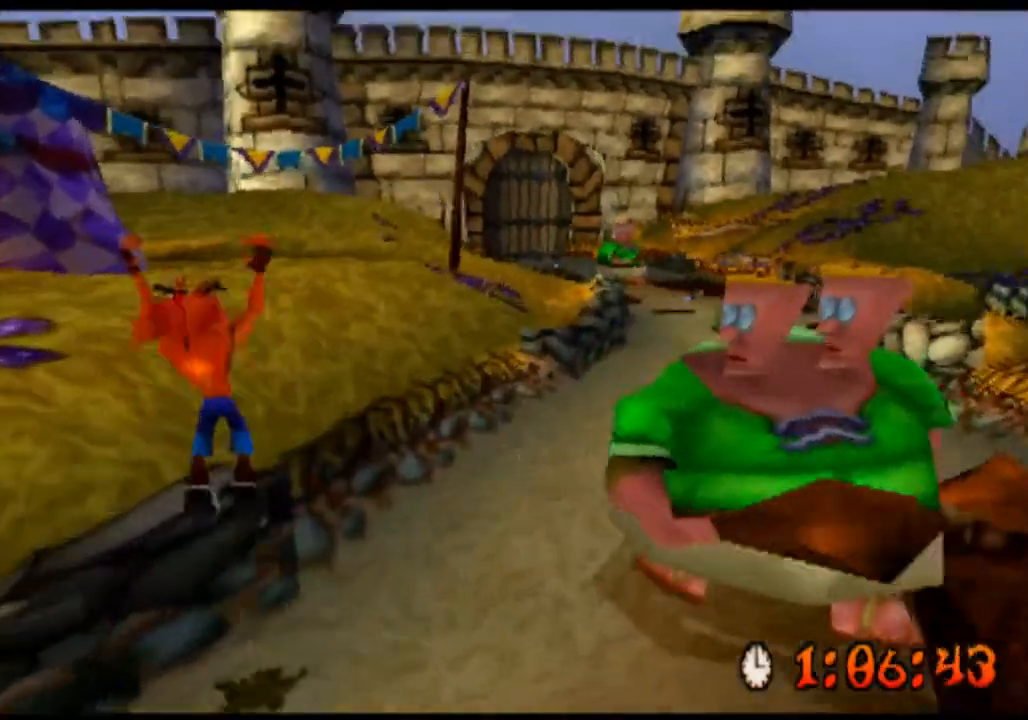
{"buttons": ["CROSS", "R2"], "left_stick": "up-right", "events": [[200, "CROSS", "up"], [333, "CROSS", "down"], [367, "left_stick", "up-right"]]}
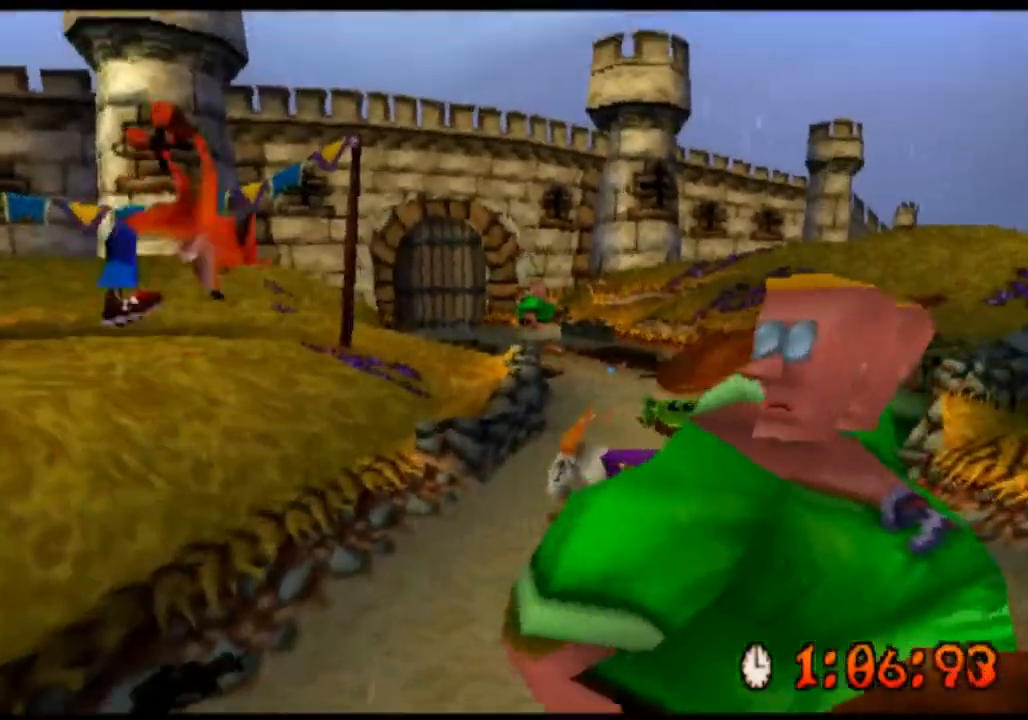
{"buttons": ["CROSS", "R2"], "left_stick": "up-right", "events": []}
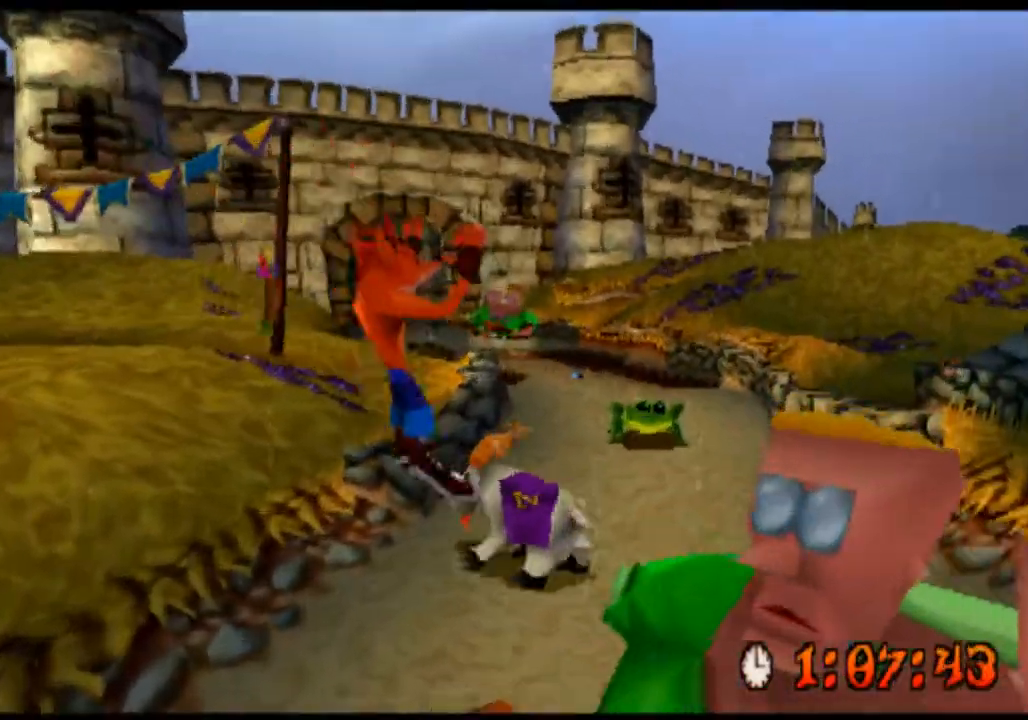
{"buttons": ["SQUARE", "R2"], "left_stick": "up-right", "events": [[100, "CROSS", "up"], [200, "SQUARE", "down"], [333, "SQUARE", "up"], [500, "SQUARE", "down"]]}
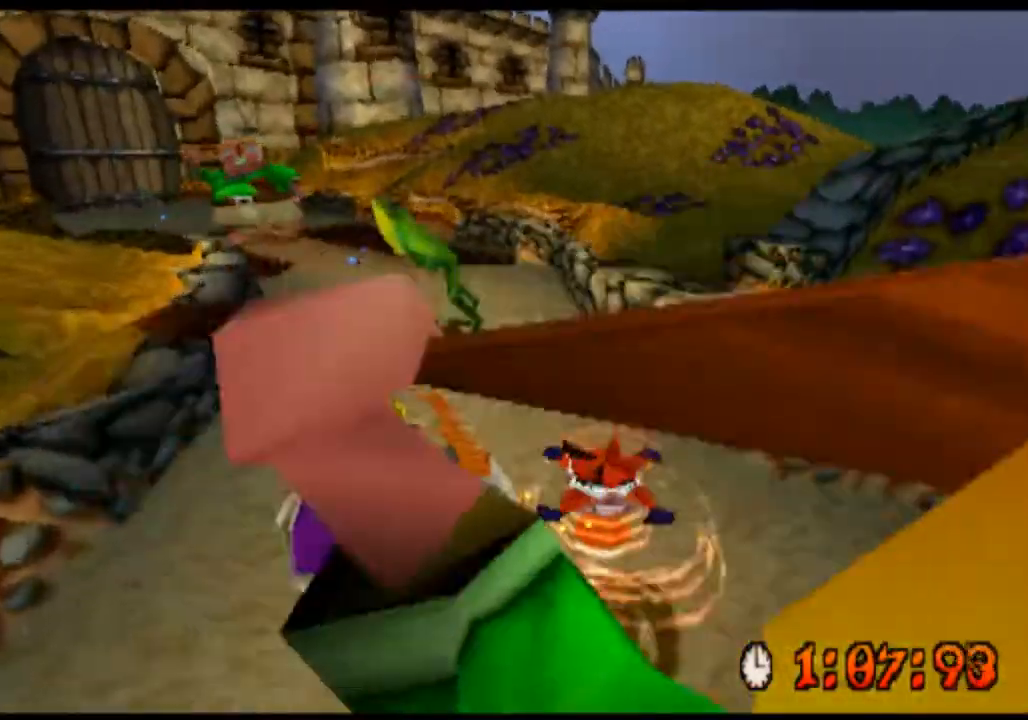
{"buttons": ["R2"], "left_stick": "up", "events": [[33, "left_stick", "up"], [67, "SQUARE", "up"], [200, "SQUARE", "down"], [300, "SQUARE", "up"]]}
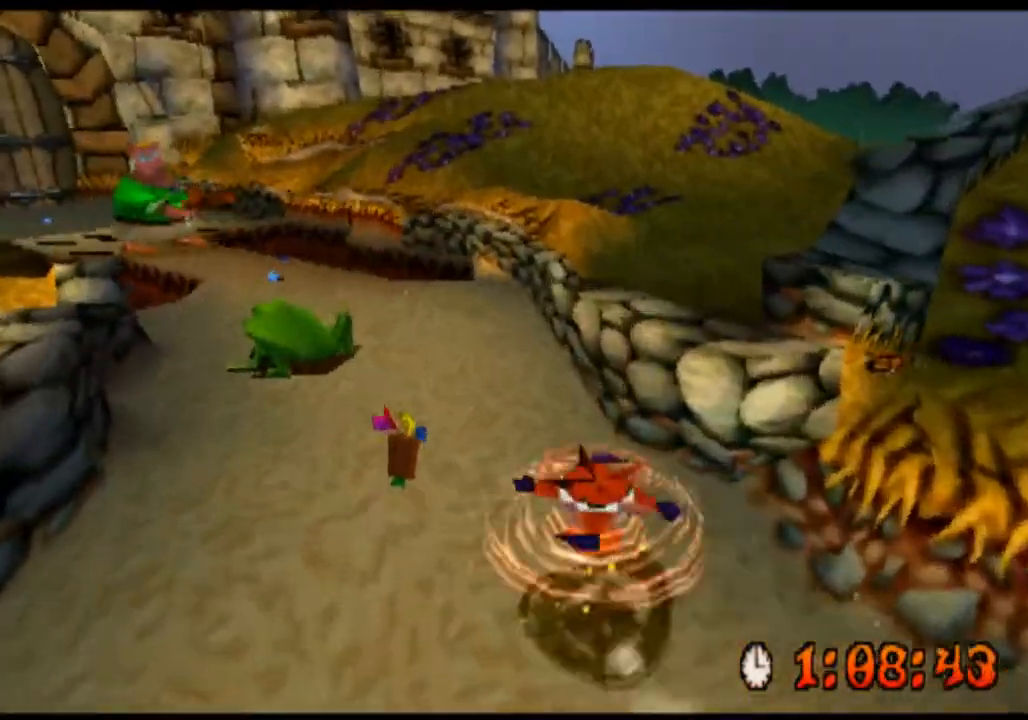
{"buttons": ["R2"], "left_stick": "up", "events": [[33, "left_stick", "up-left"], [167, "left_stick", "up"], [267, "SQUARE", "down"], [367, "SQUARE", "up"]]}
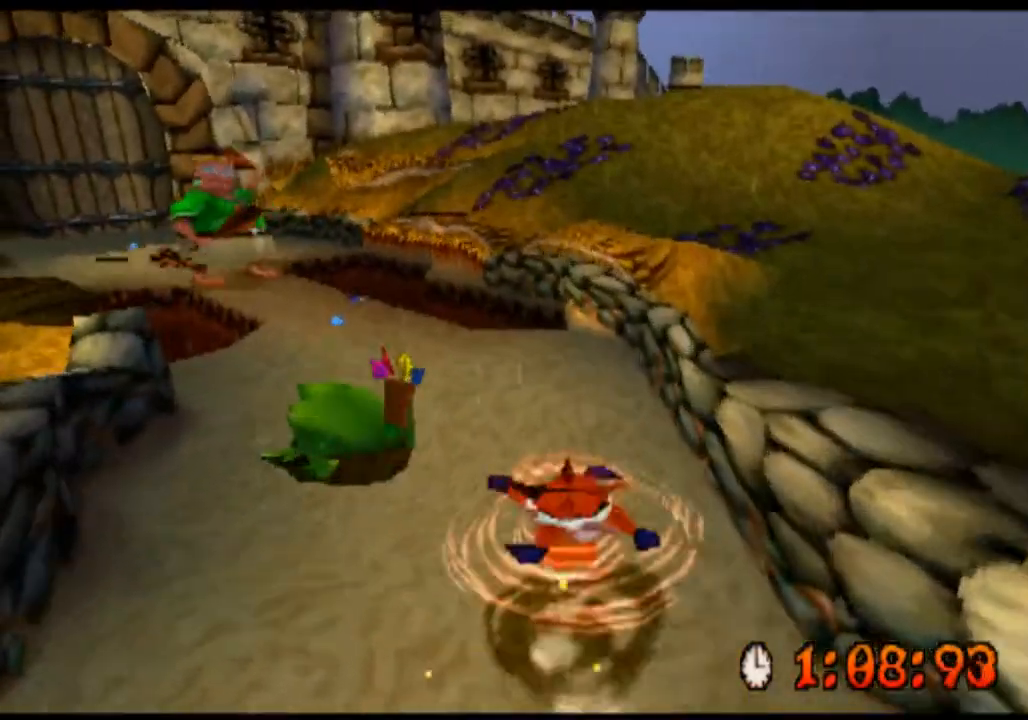
{"buttons": ["R2"], "left_stick": "up", "events": [[100, "SQUARE", "down"], [200, "SQUARE", "up"], [367, "SQUARE", "down"], [467, "SQUARE", "up"]]}
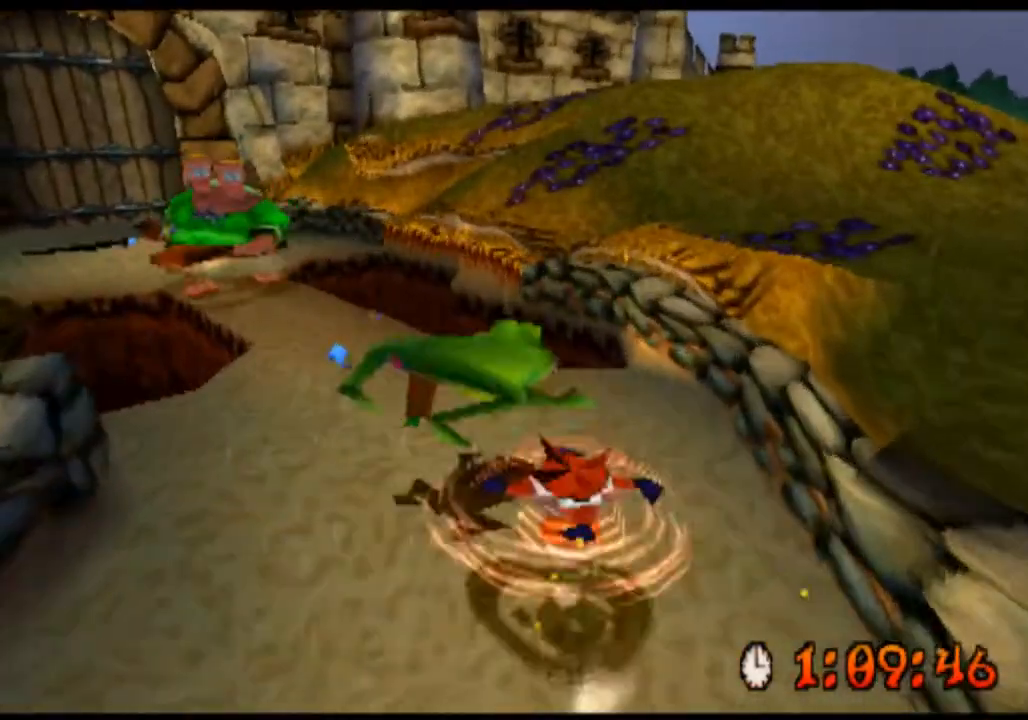
{"buttons": ["R2"], "left_stick": "up", "events": [[67, "SQUARE", "down"], [200, "SQUARE", "up"], [333, "SQUARE", "down"], [400, "SQUARE", "up"]]}
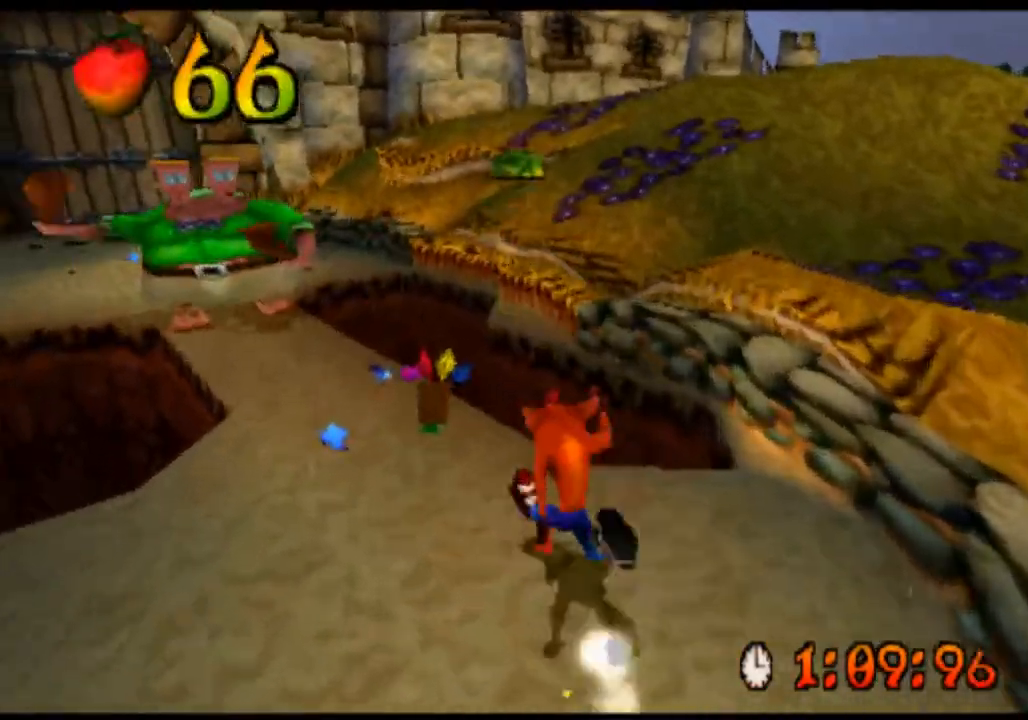
{"buttons": ["R2"], "left_stick": "up", "events": [[67, "left_stick", "up-left"], [367, "left_stick", "up"]]}
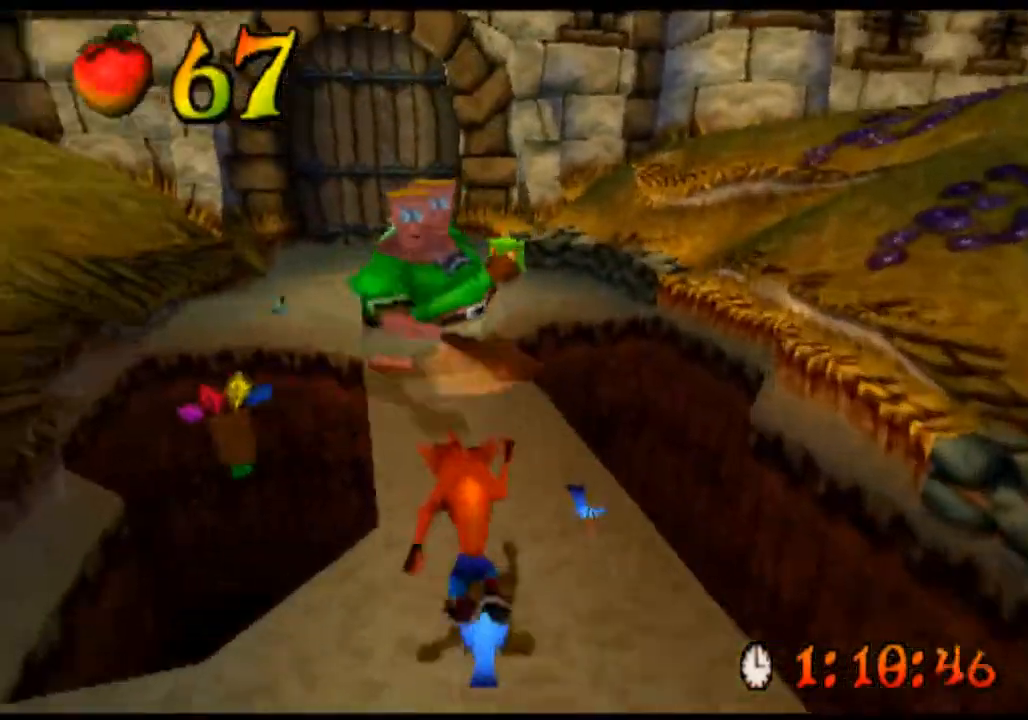
{"buttons": ["CROSS", "R2"], "left_stick": "up-right", "events": [[267, "left_stick", "up-right"], [500, "CROSS", "down"]]}
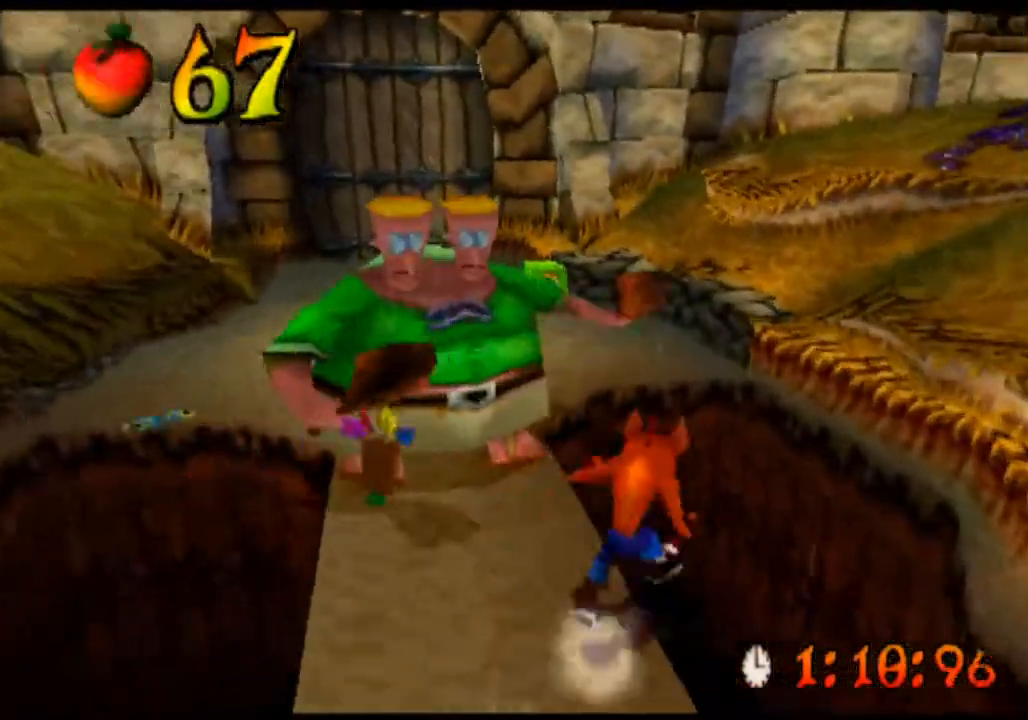
{"buttons": ["CROSS", "R2"], "left_stick": "up", "events": [[233, "CROSS", "up"], [333, "CROSS", "down"], [433, "left_stick", "up"]]}
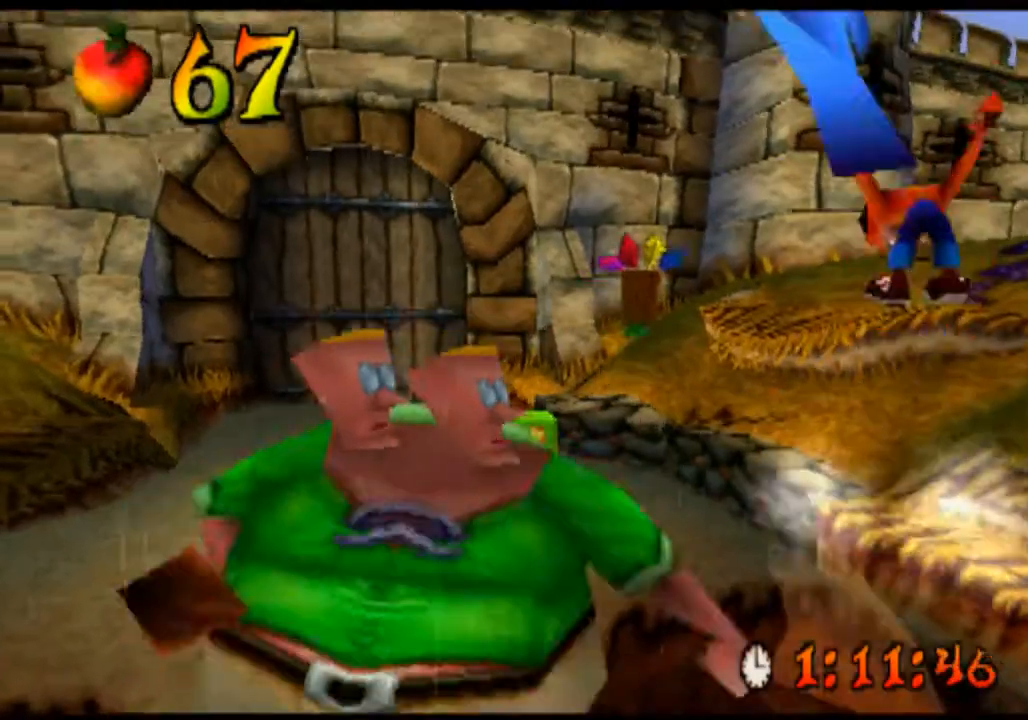
{"buttons": ["CROSS", "R2"], "left_stick": "up-left", "events": [[367, "left_stick", "up-left"]]}
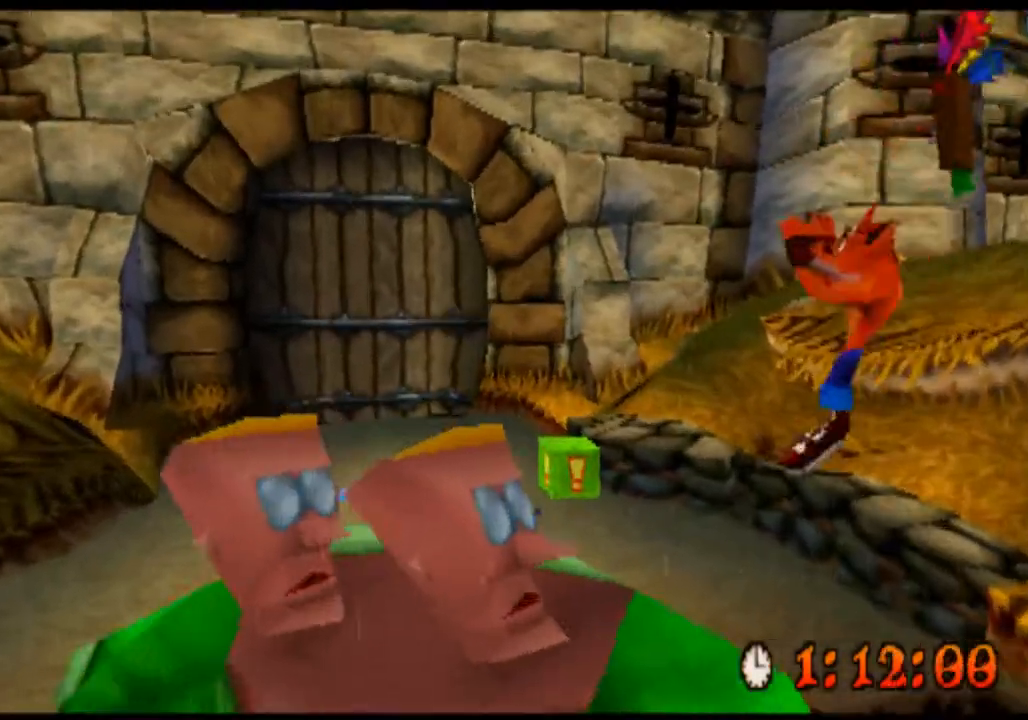
{"buttons": ["SQUARE", "R2"], "left_stick": "up", "events": [[333, "left_stick", "up"], [367, "CROSS", "up"], [500, "SQUARE", "down"]]}
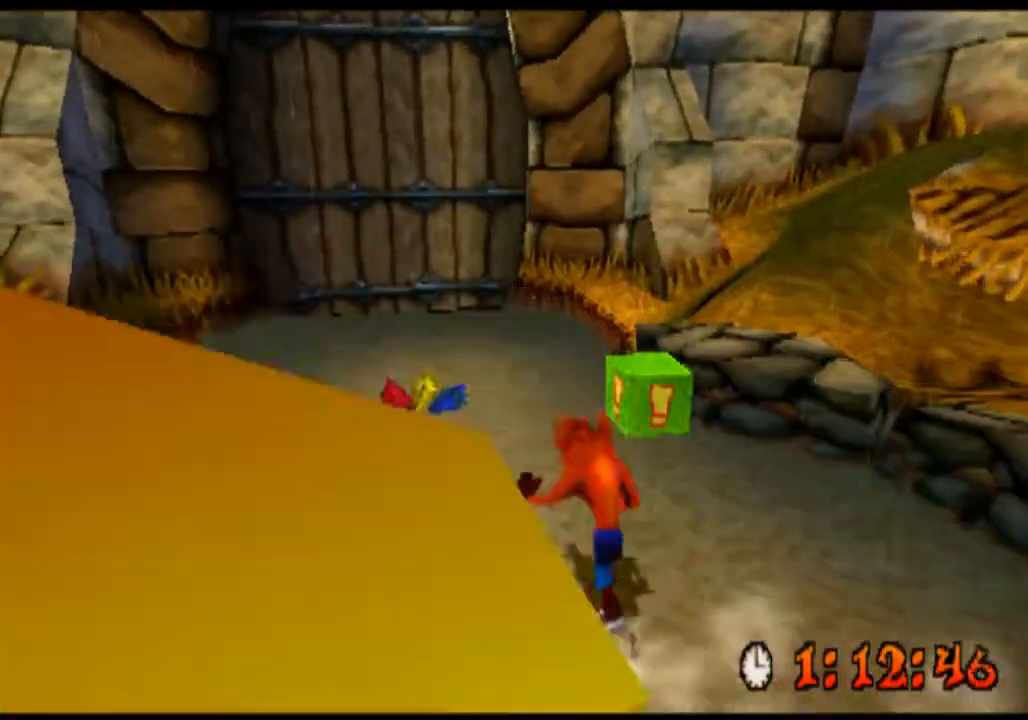
{"buttons": ["SQUARE", "R2"], "left_stick": "up", "events": [[133, "SQUARE", "up"], [267, "SQUARE", "down"], [400, "SQUARE", "up"], [500, "SQUARE", "down"]]}
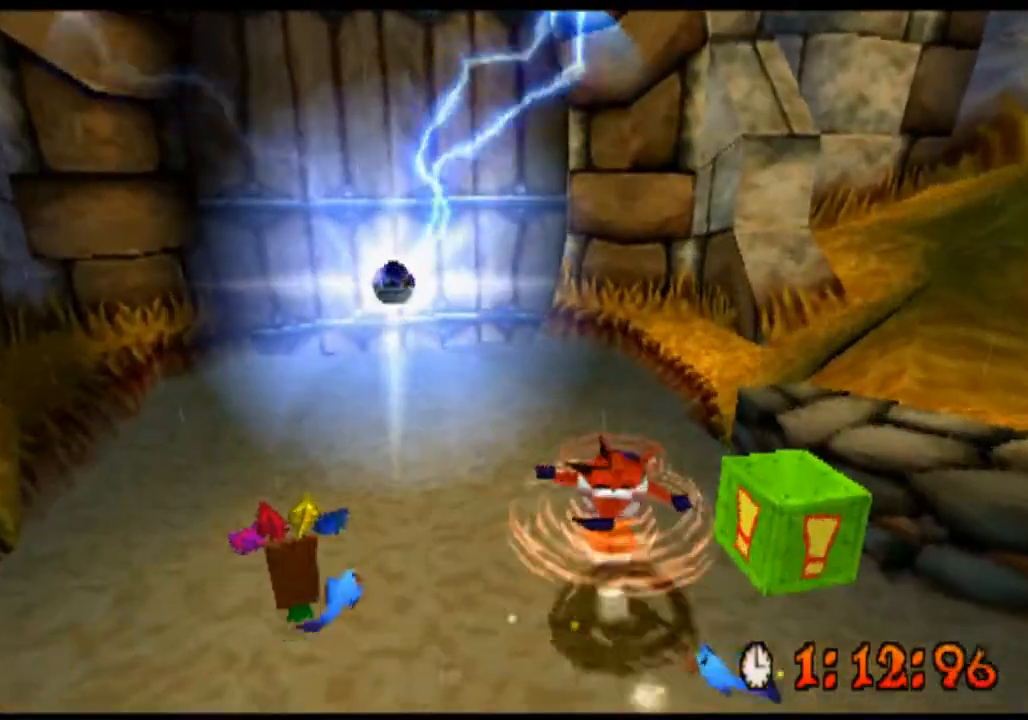
{"buttons": ["SQUARE", "R2"], "left_stick": "down-right", "events": [[133, "SQUARE", "up"], [233, "SQUARE", "down"], [333, "SQUARE", "up"], [367, "left_stick", "right"], [433, "SQUARE", "down"], [500, "left_stick", "down-right"]]}
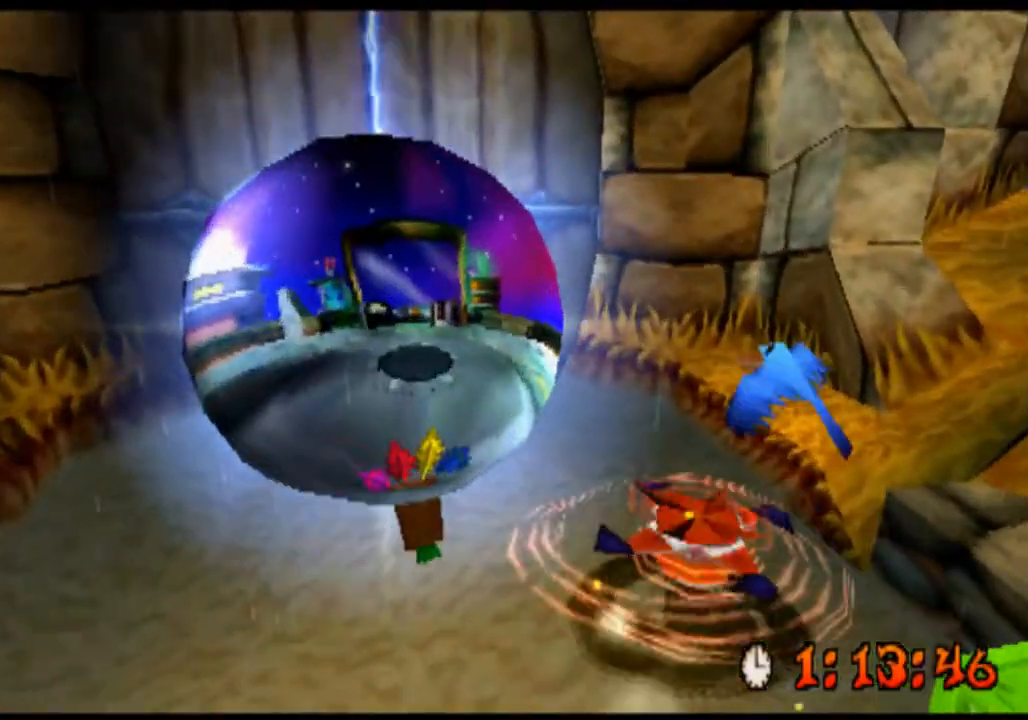
{"buttons": ["SQUARE", "R2"], "left_stick": "down-left", "events": [[100, "SQUARE", "up"], [200, "SQUARE", "down"], [333, "SQUARE", "up"], [467, "SQUARE", "down"], [467, "left_stick", "down-left"]]}
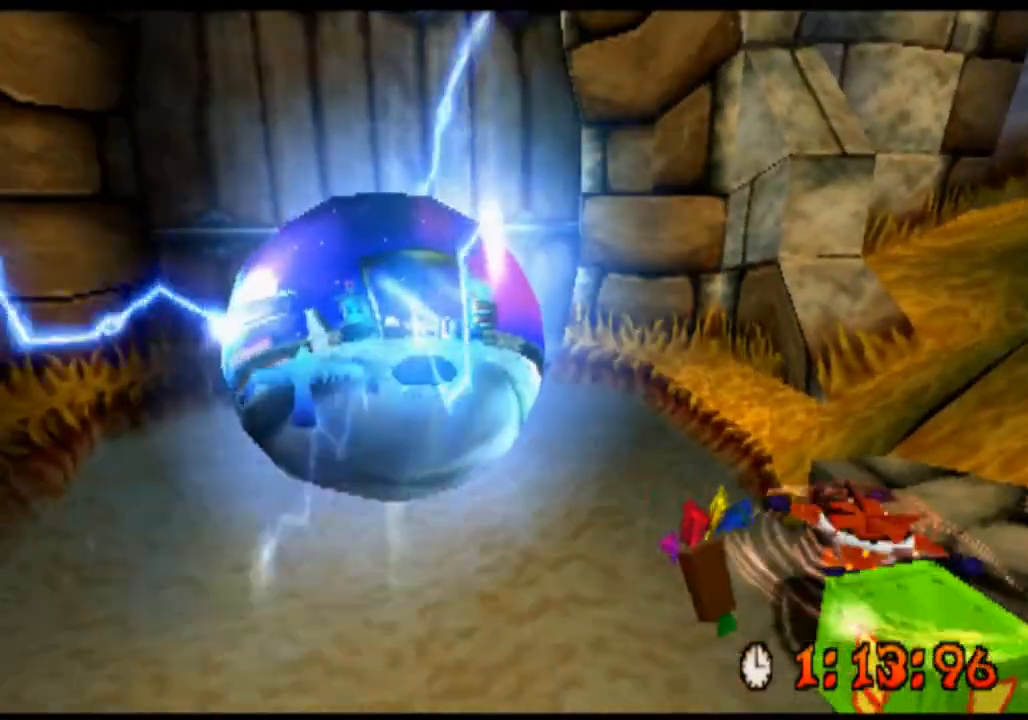
{"buttons": ["CROSS", "R2"], "left_stick": "left", "events": [[133, "SQUARE", "up"], [233, "left_stick", "left"], [500, "CROSS", "down"]]}
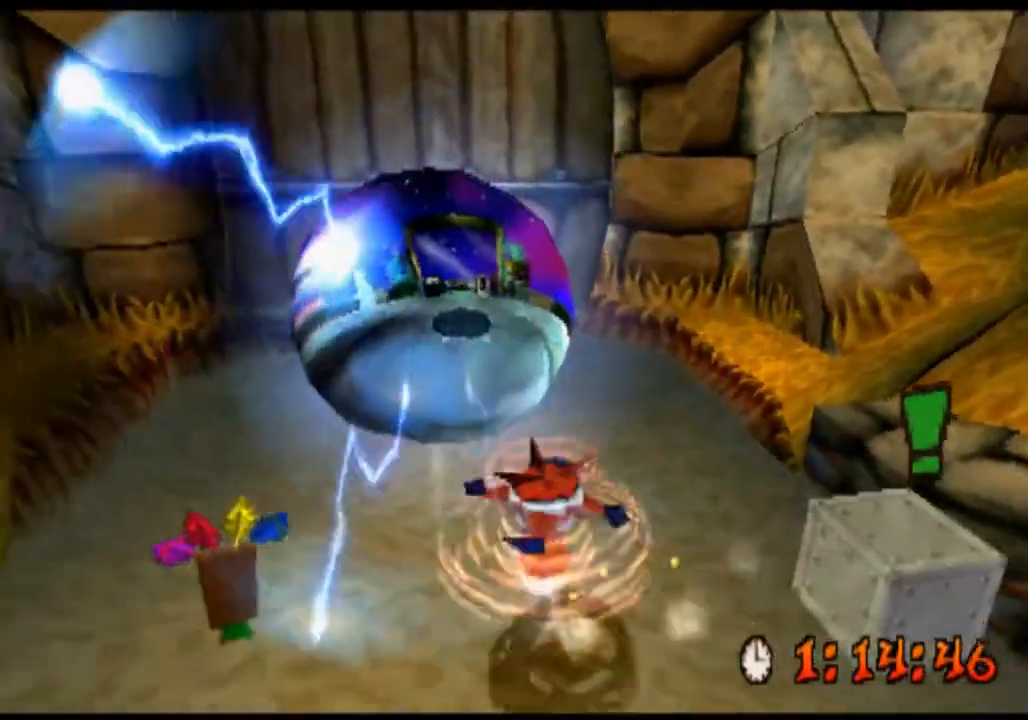
{"buttons": ["CROSS", "R2"], "left_stick": "up-right", "events": [[33, "left_stick", "up-left"], [200, "left_stick", "up-right"]]}
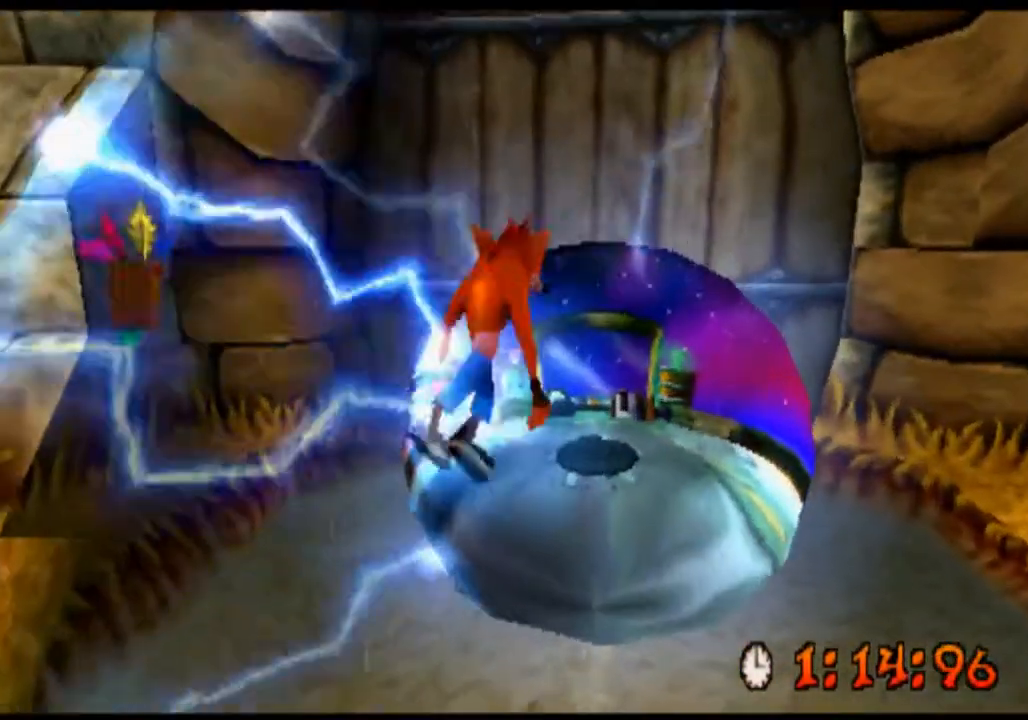
{"buttons": ["R2"], "left_stick": "up", "events": [[367, "CROSS", "up"], [367, "left_stick", "up"]]}
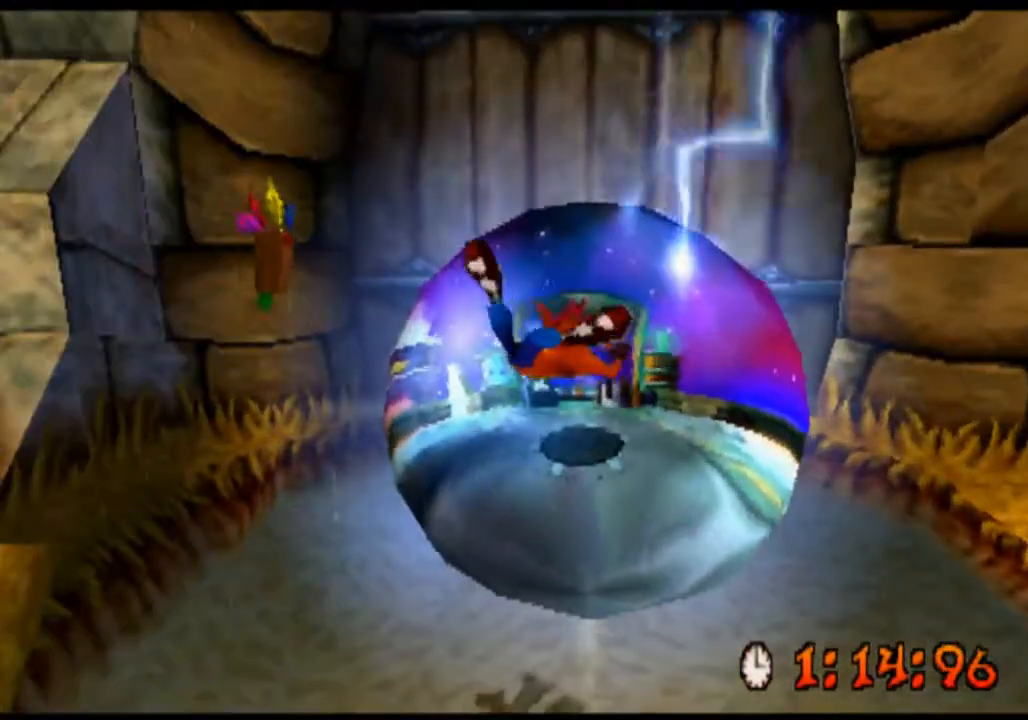
{"buttons": [], "left_stick": "center", "events": [[200, "R2", "up"], [233, "left_stick", "center"]]}